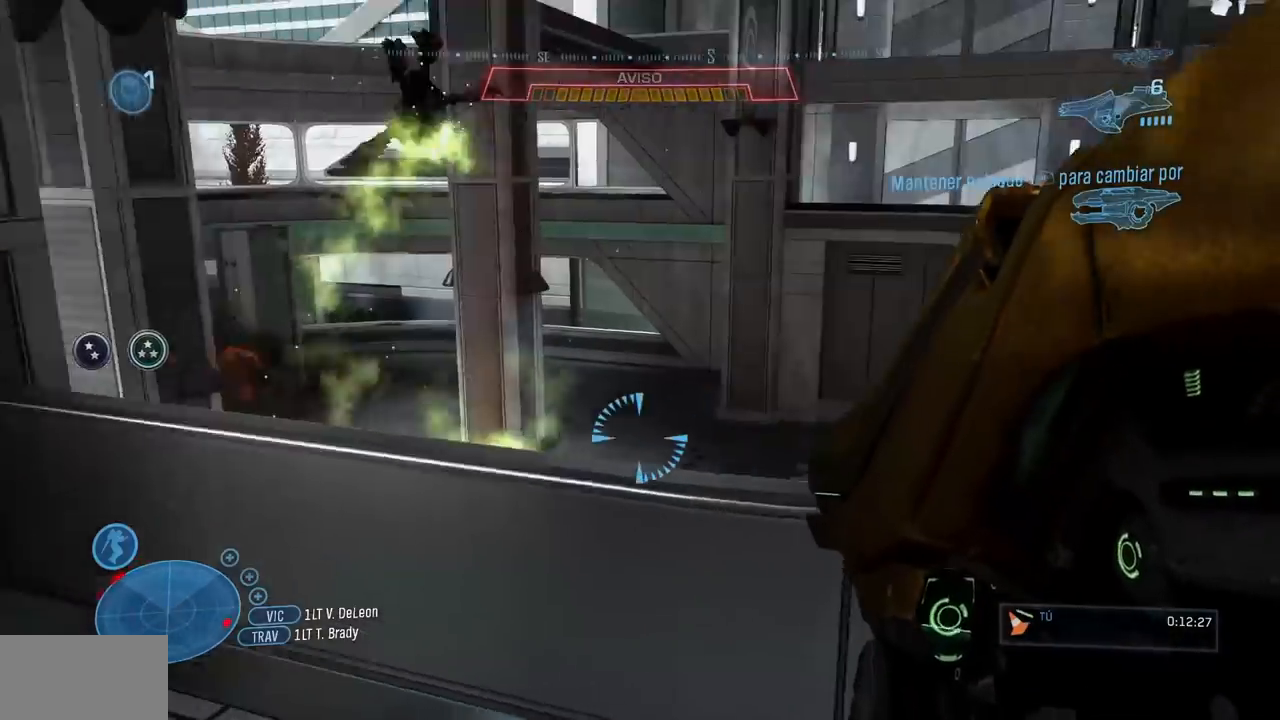
Gameplay with a controller (Xbox layout); each line is a JSON object with the inputs held at the frame after it. "events" lists button and stick changes between this image and that frame as [ms after this image, input, new state], when the widget could be followed in between. Not read: A B DPAD_DOWN DPAD_RIGHT DPAD_UP HOME L3 R3 Y.
{"buttons": [], "left_stick": "up-left", "right_stick": "right"}
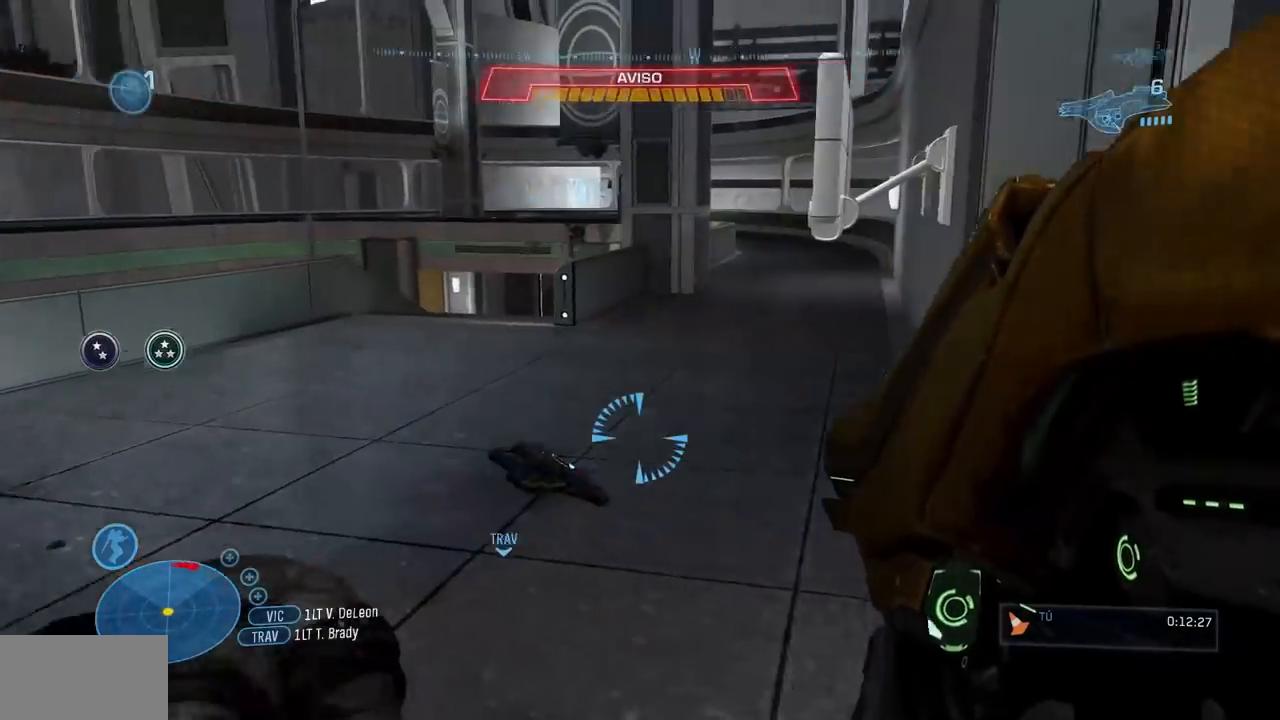
{"buttons": [], "left_stick": "up-left", "right_stick": "center", "events": [[84, "right_stick", "center"]]}
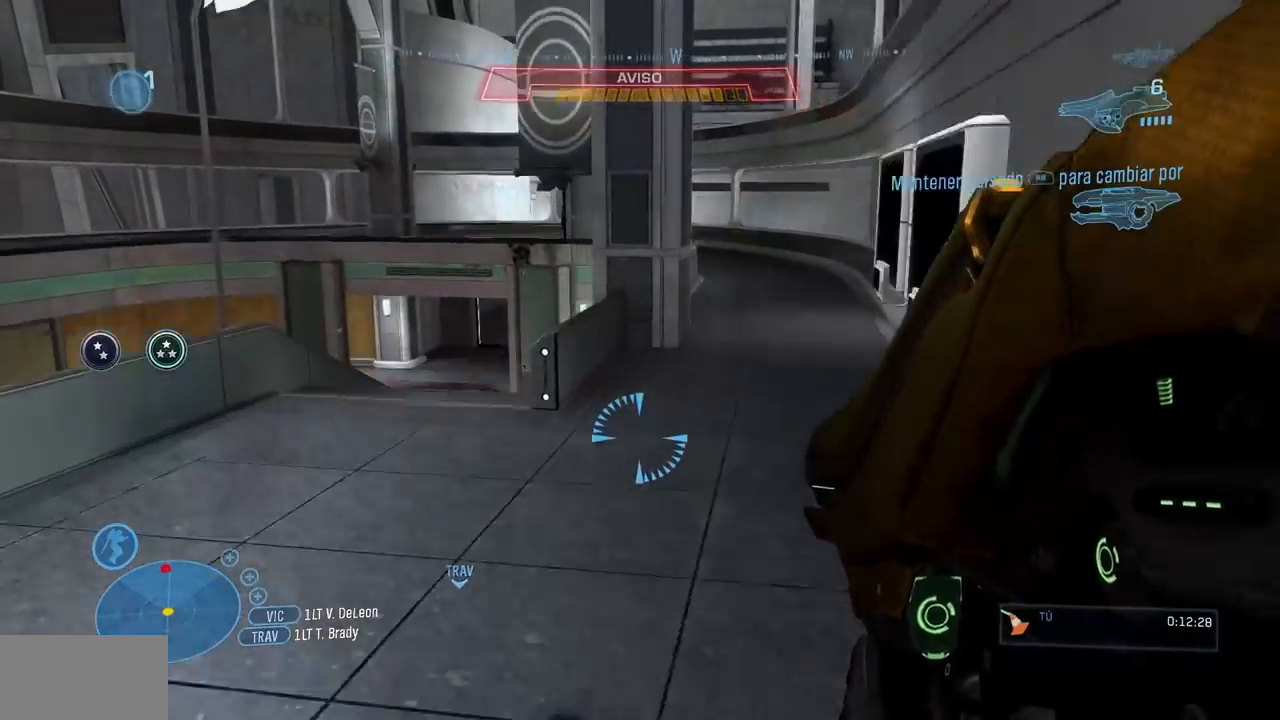
{"buttons": ["L1"], "left_stick": "up-left", "right_stick": "down", "events": [[33, "L1", "down"], [200, "right_stick", "down"], [367, "L1", "up"], [484, "L1", "down"]]}
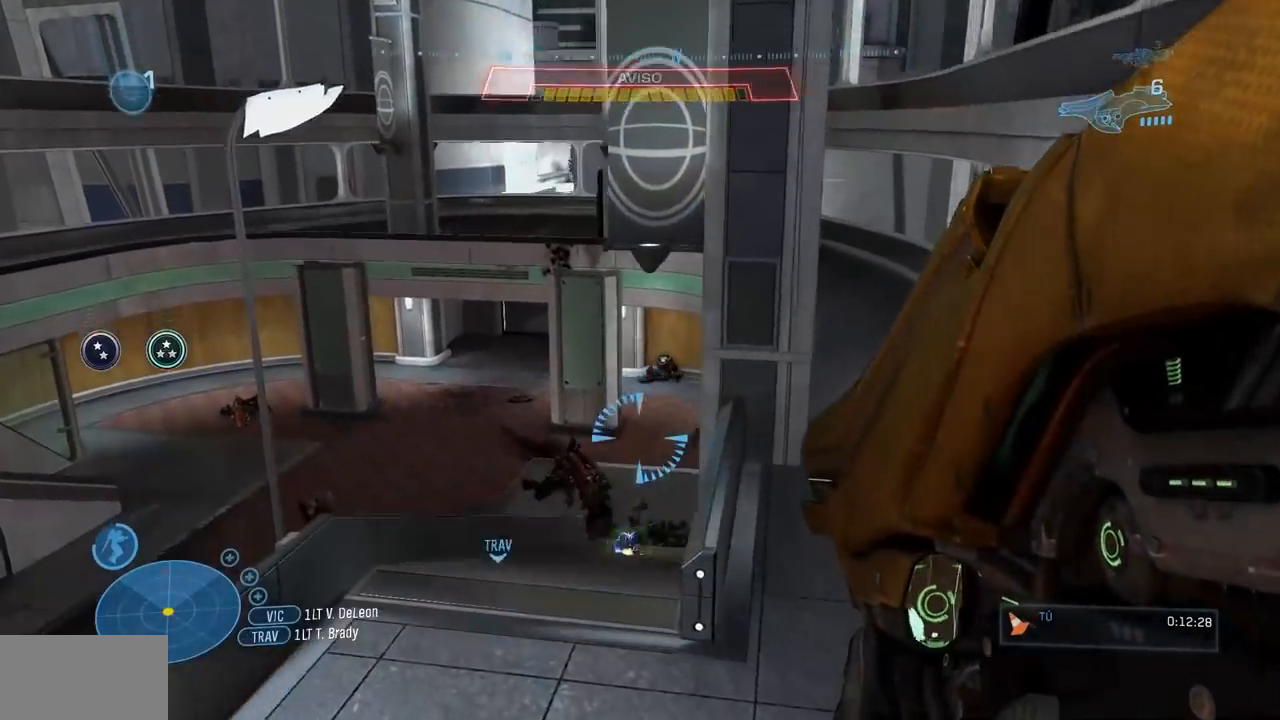
{"buttons": ["L1"], "left_stick": "up-left", "right_stick": "center"}
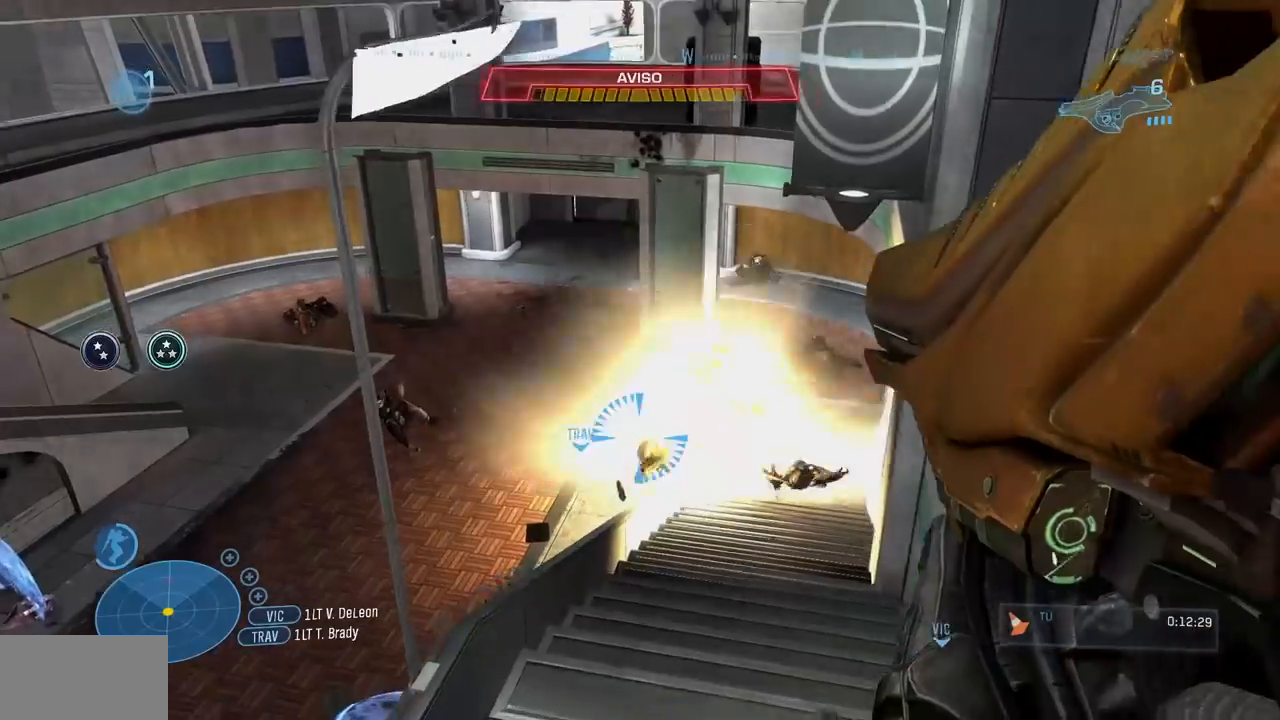
{"buttons": ["L1"], "left_stick": "up-left", "right_stick": "center", "events": [[17, "right_stick", "down-left"], [50, "R1", "down"], [217, "R1", "up"], [234, "X", "down"], [284, "right_stick", "left"], [384, "X", "up"], [400, "right_stick", "center"]]}
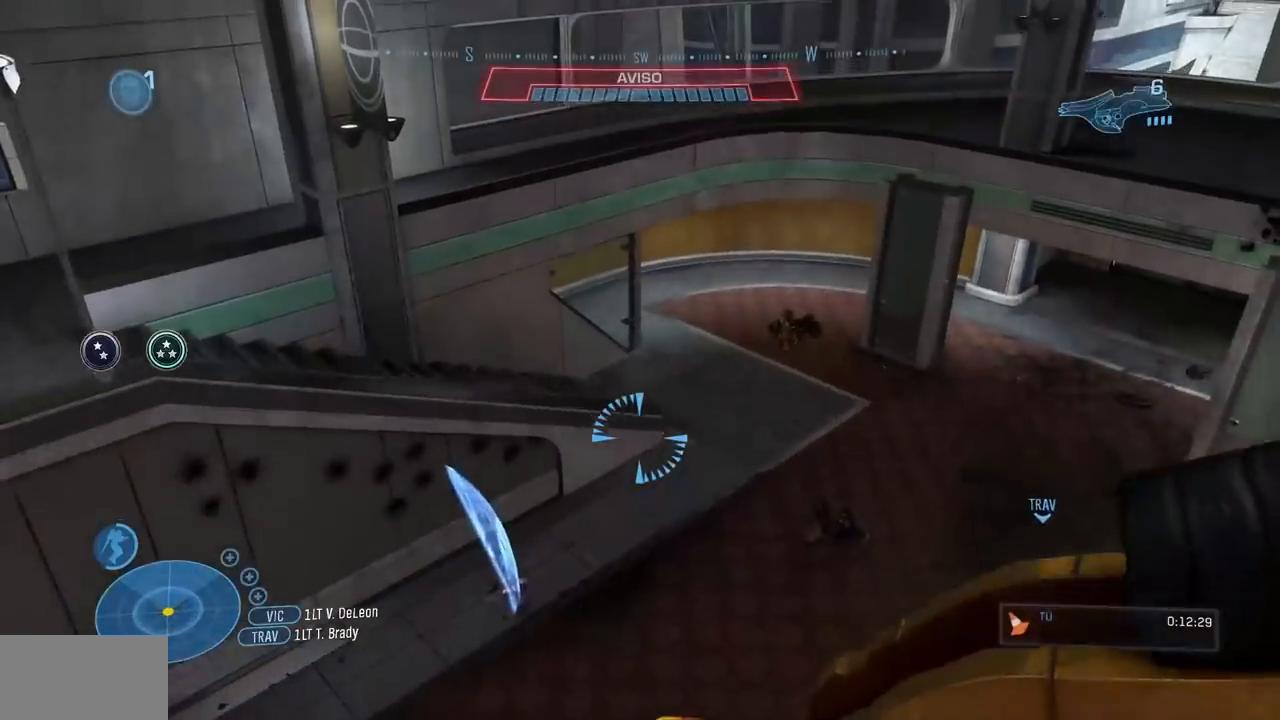
{"buttons": ["X"], "left_stick": "up", "right_stick": "left"}